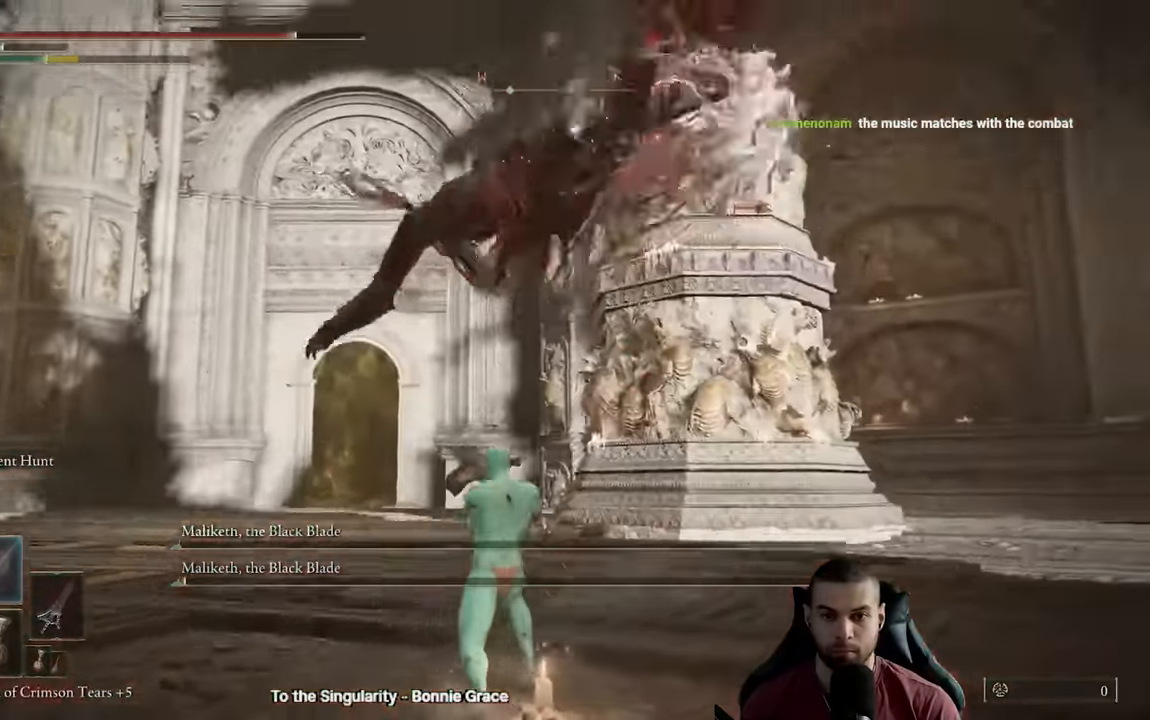
Gameplay with a controller (Xbox layout); each line is a JSON object with the inputs held at the frame after it. "events" lists button and stick changes between this image and that frame as [ms after this image, input, new state], when the widget could be followed in between.
{"buttons": [], "left_stick": "down-left", "right_stick": "center", "events": [[67, "left_stick", "down-left"], [217, "B", "down"], [283, "B", "up"], [350, "B", "down"], [417, "B", "up"]]}
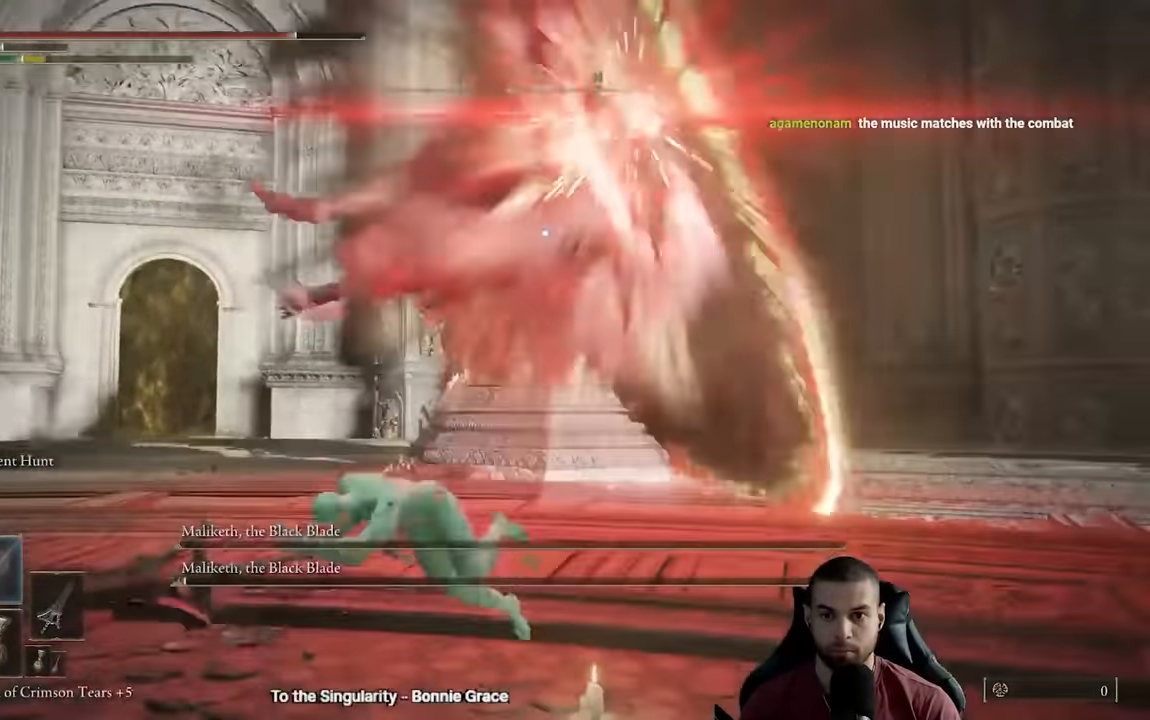
{"buttons": [], "left_stick": "down", "right_stick": "center", "events": [[67, "left_stick", "left"], [233, "left_stick", "center"], [367, "left_stick", "down"]]}
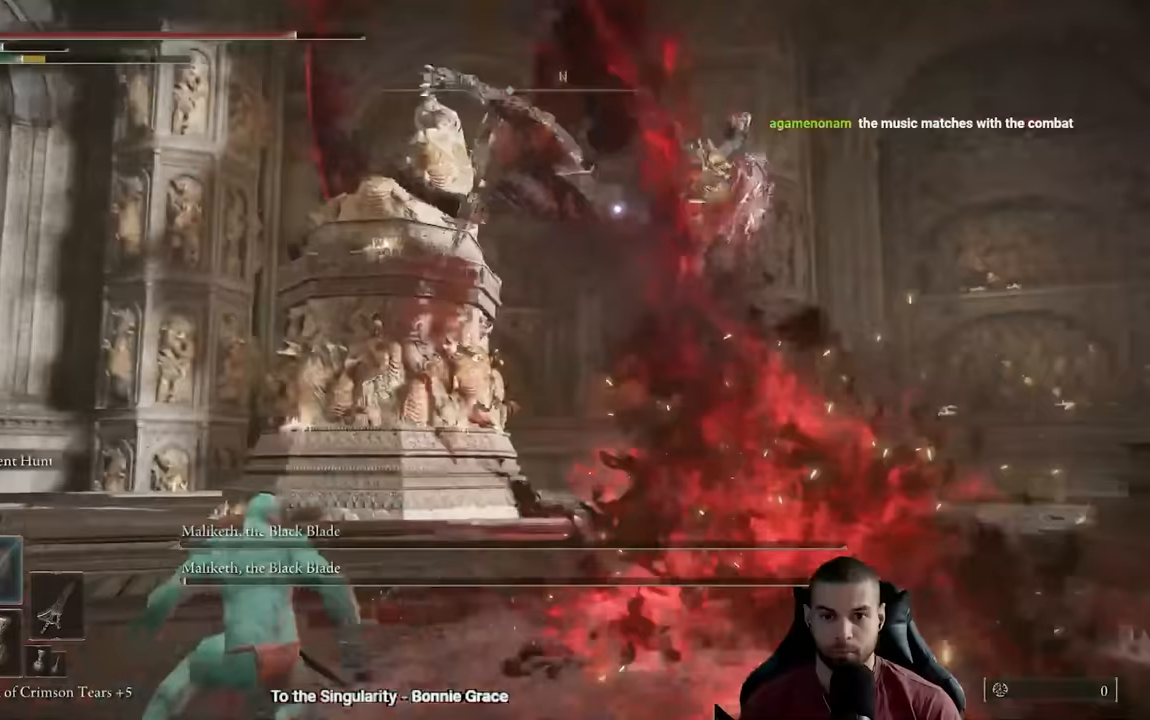
{"buttons": [], "left_stick": "down-right", "right_stick": "center", "events": [[450, "left_stick", "down-right"]]}
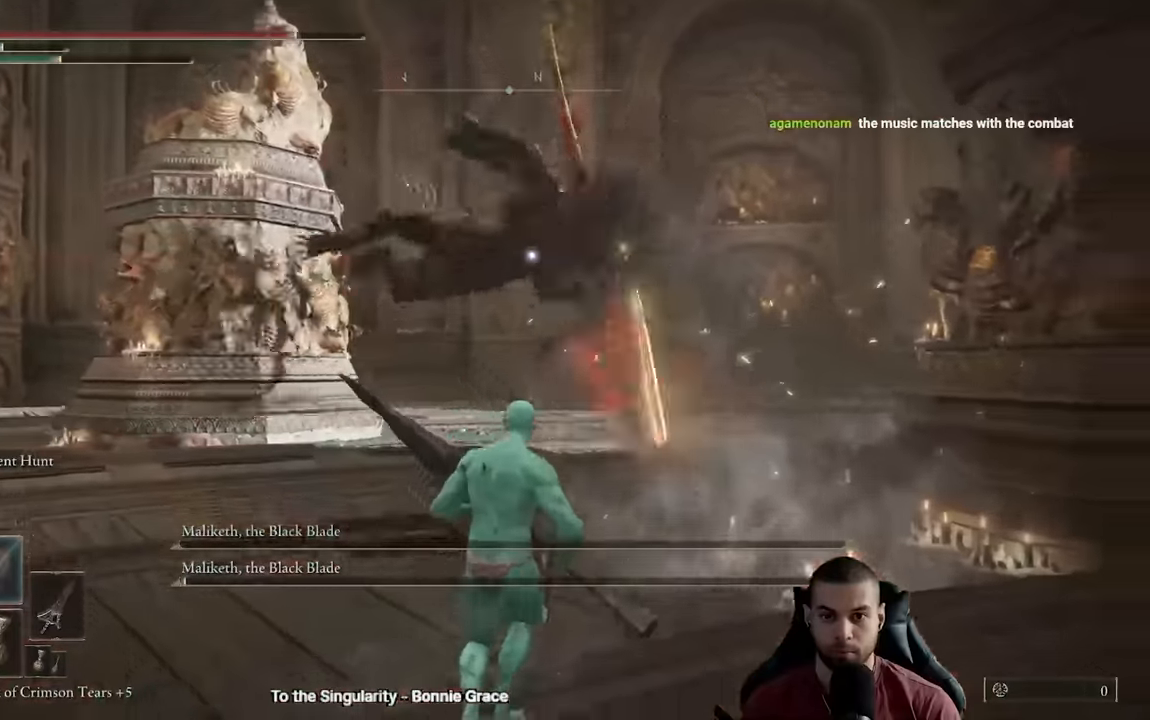
{"buttons": [], "left_stick": "down-right", "right_stick": "center", "events": [[17, "B", "down"], [150, "B", "up"]]}
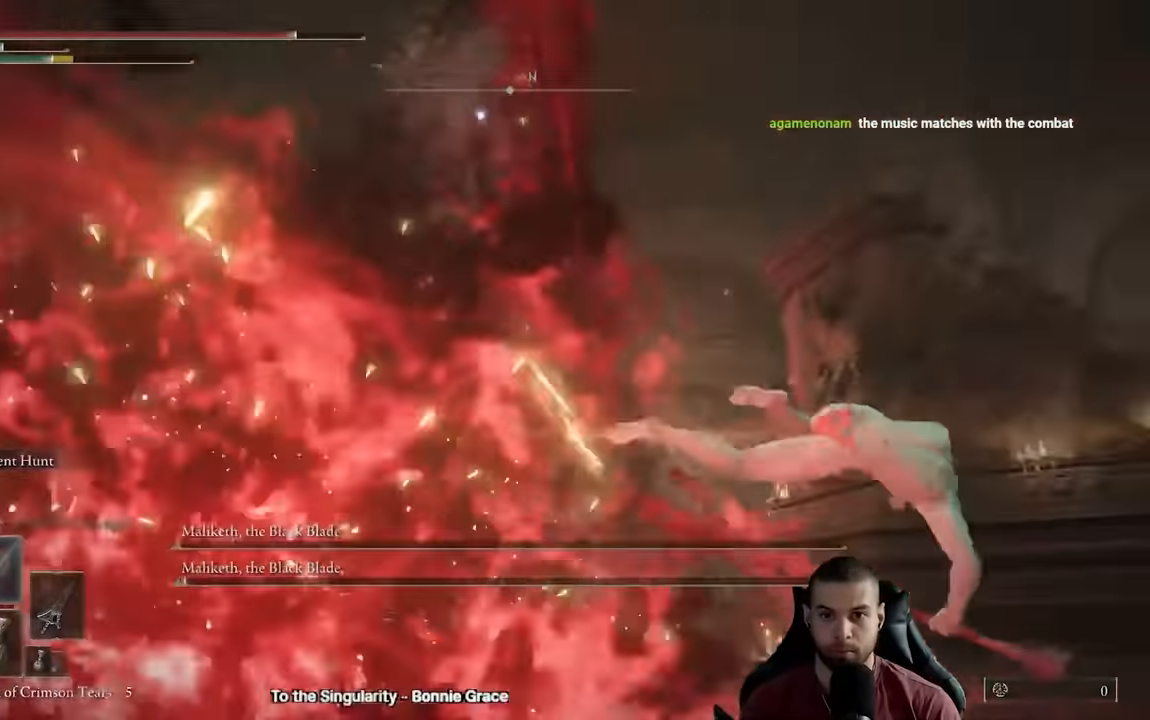
{"buttons": [], "left_stick": "down-right", "right_stick": "center", "events": []}
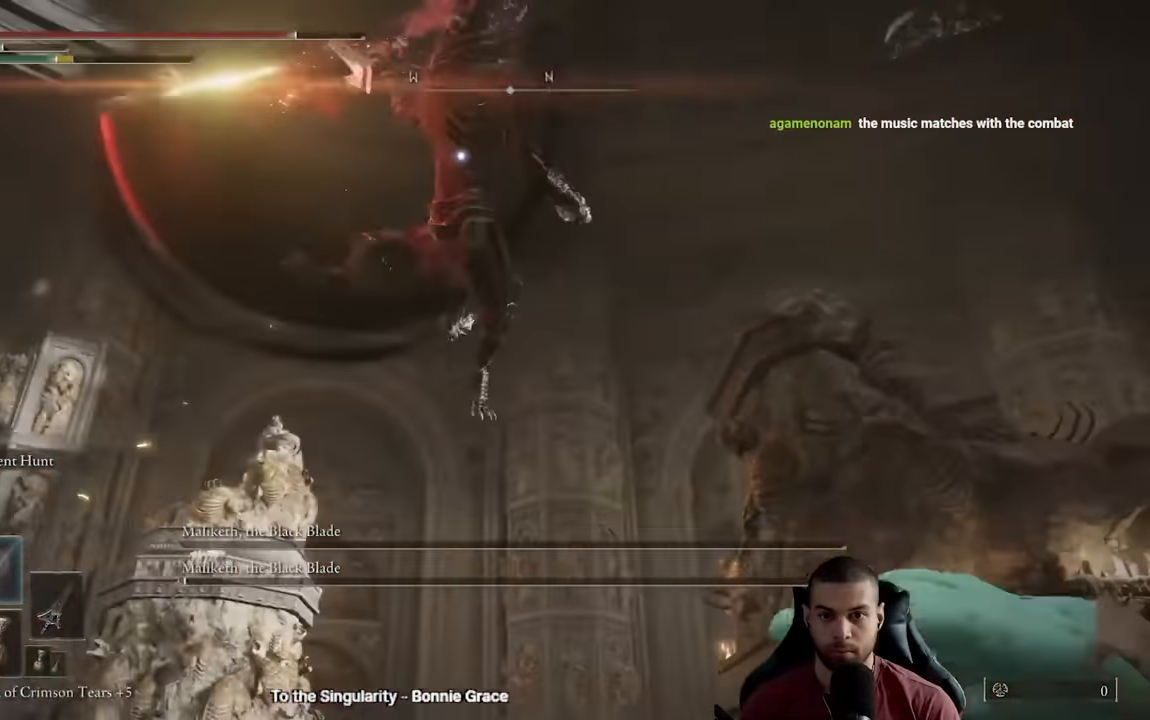
{"buttons": ["R3"], "left_stick": "down-right", "right_stick": "down-left", "events": [[200, "B", "down"], [300, "B", "up"], [350, "B", "down"], [417, "B", "up"], [483, "R3", "down"], [483, "right_stick", "down-left"]]}
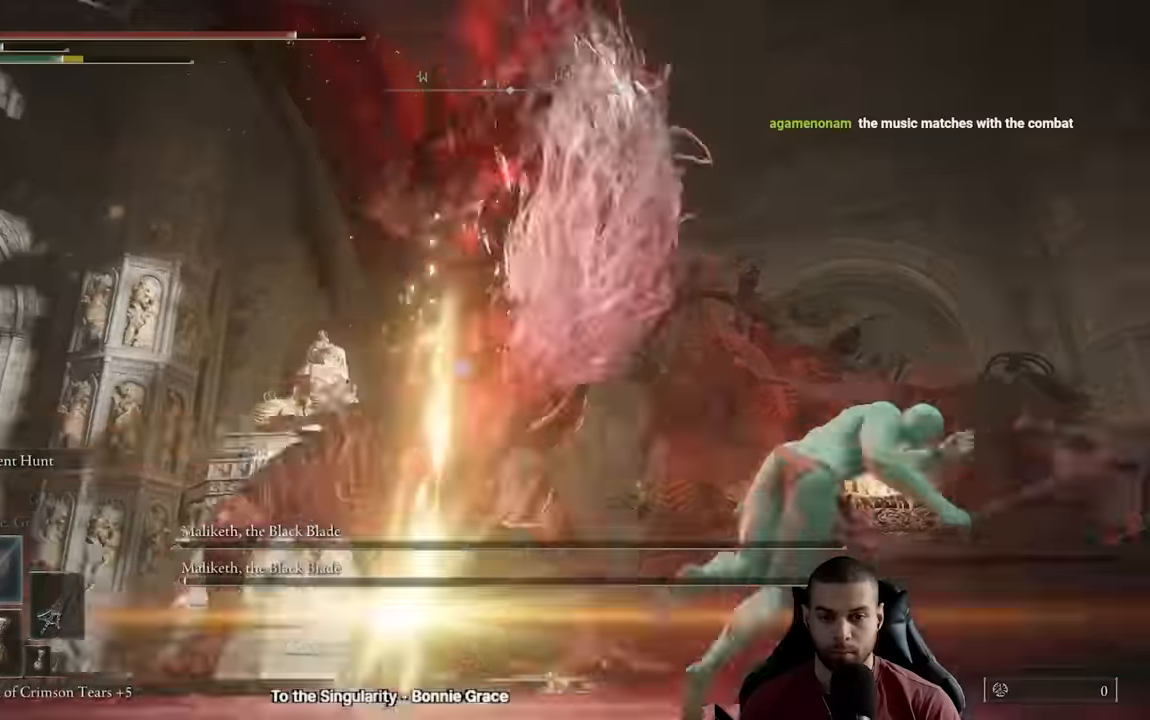
{"buttons": ["B"], "left_stick": "down-right", "right_stick": "center", "events": [[117, "R3", "up"], [183, "right_stick", "center"], [283, "B", "down"], [350, "B", "up"], [433, "B", "down"]]}
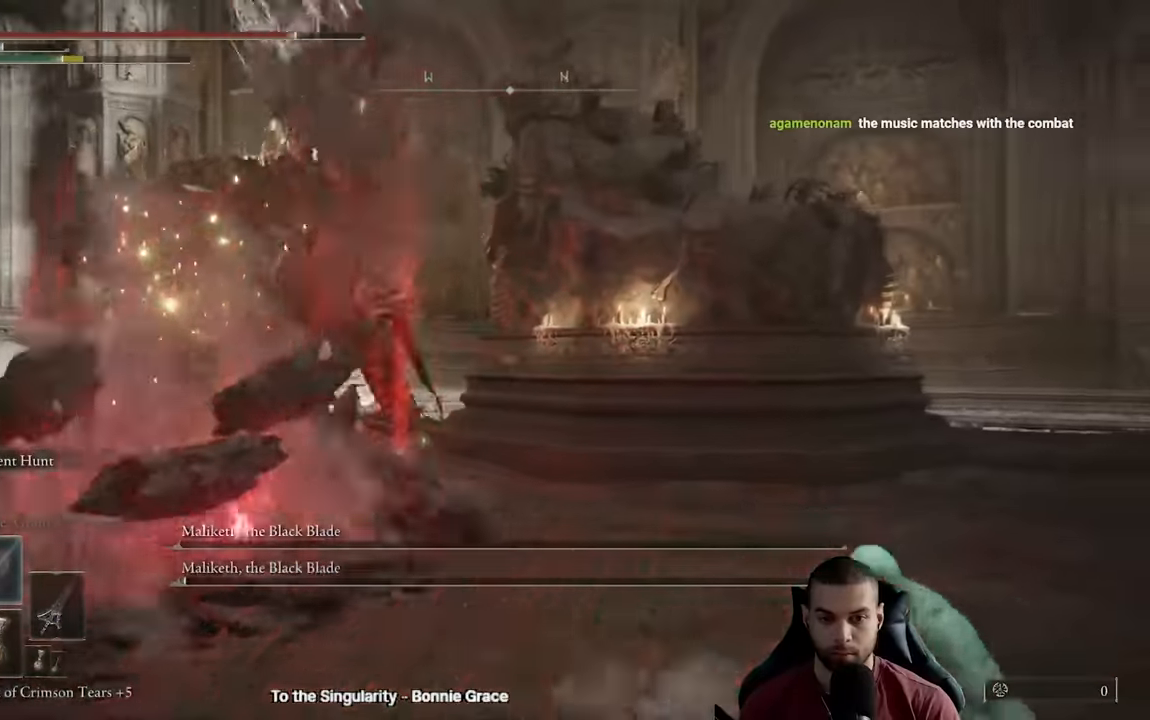
{"buttons": ["B"], "left_stick": "down-right", "right_stick": "center", "events": [[17, "B", "up"], [100, "right_stick", "left"], [417, "right_stick", "center"], [500, "B", "down"]]}
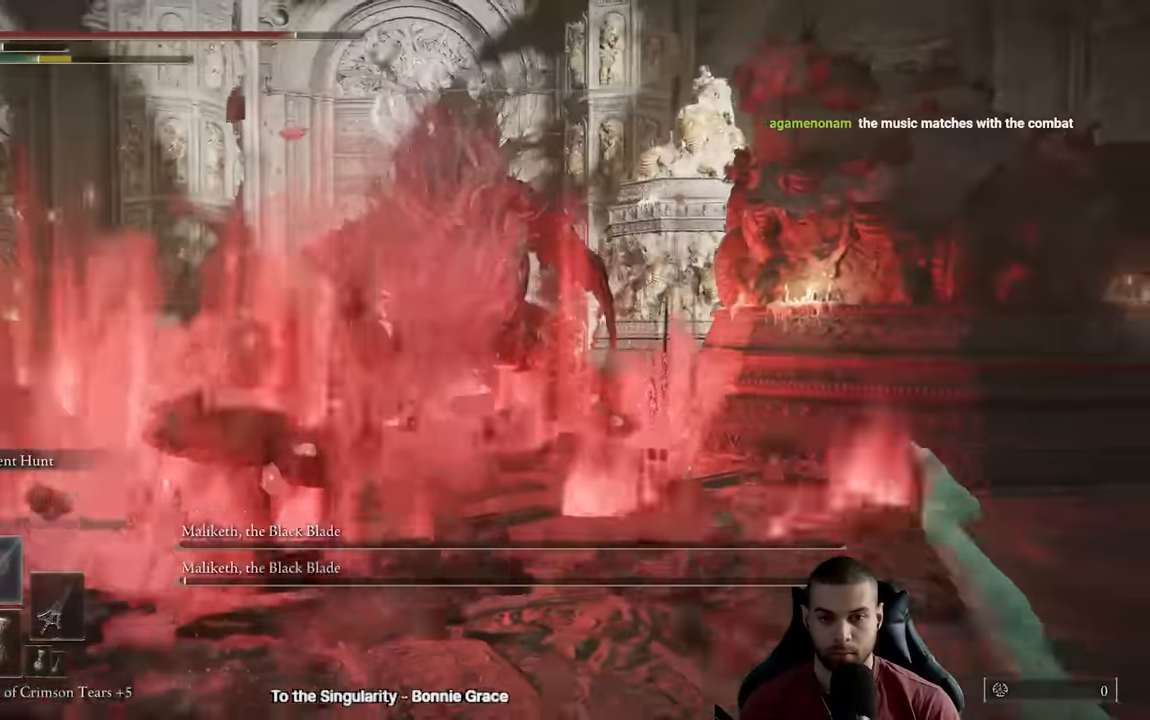
{"buttons": [], "left_stick": "down-right", "right_stick": "center"}
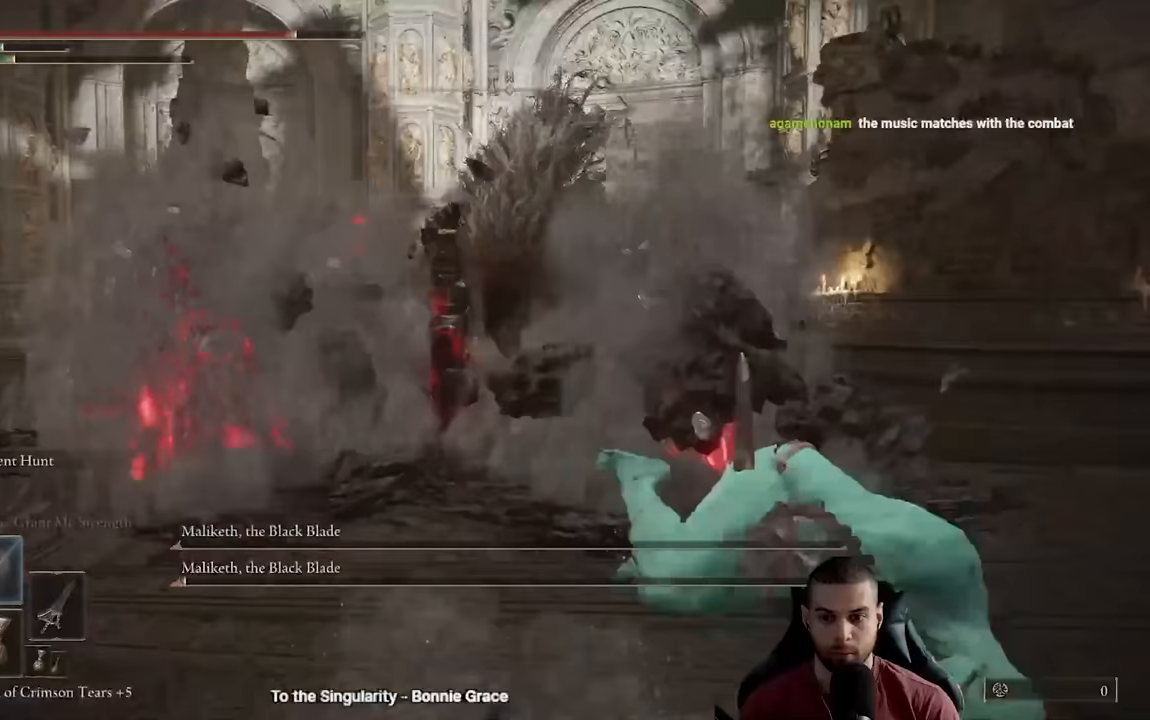
{"buttons": ["B"], "left_stick": "down", "right_stick": "left", "events": [[133, "B", "down"], [133, "left_stick", "down"], [433, "right_stick", "left"]]}
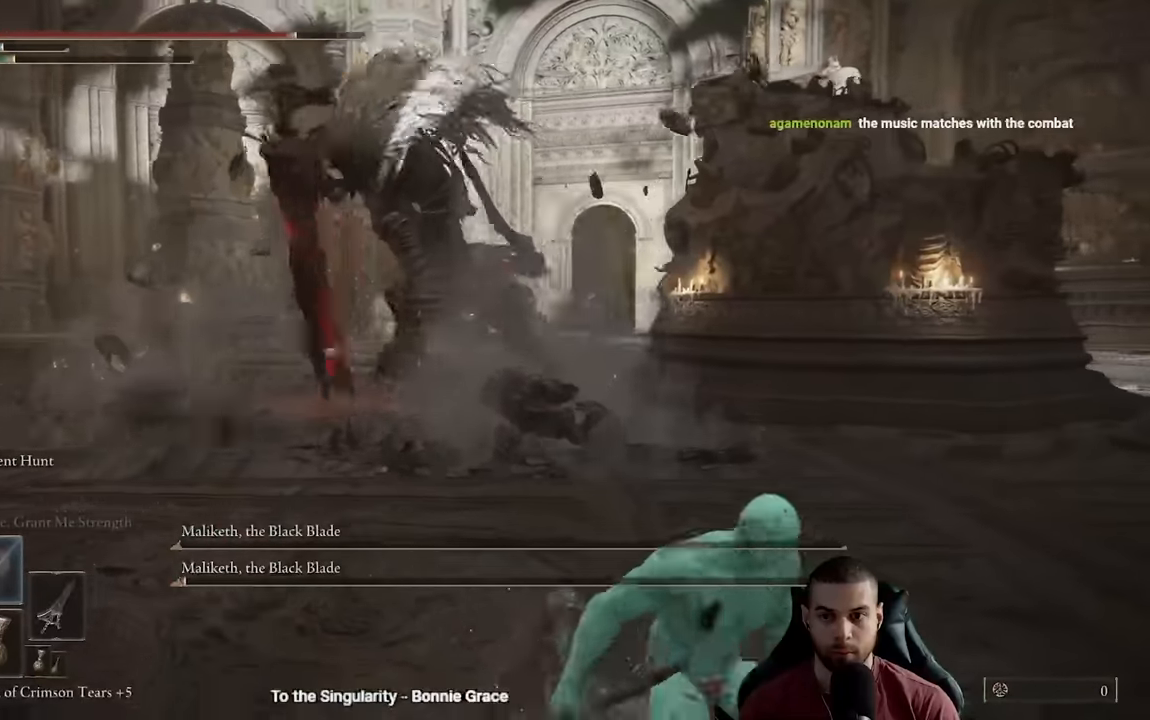
{"buttons": ["B"], "left_stick": "down", "right_stick": "center", "events": [[33, "right_stick", "center"]]}
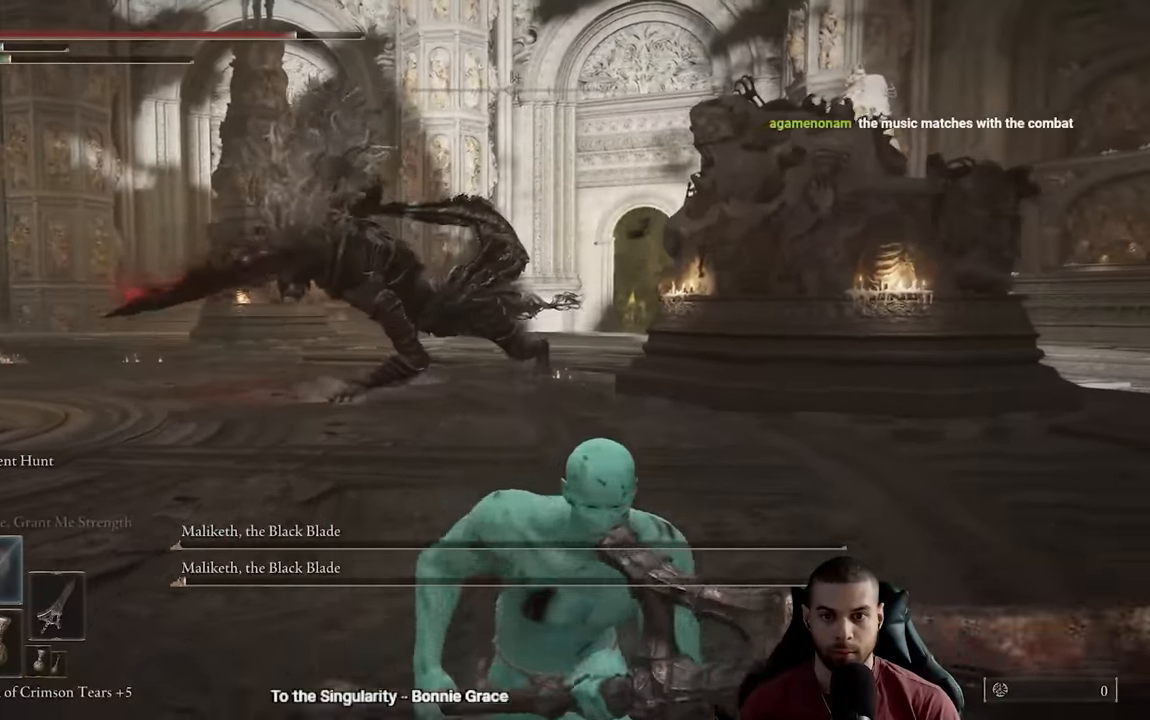
{"buttons": ["B"], "left_stick": "down", "right_stick": "center", "events": []}
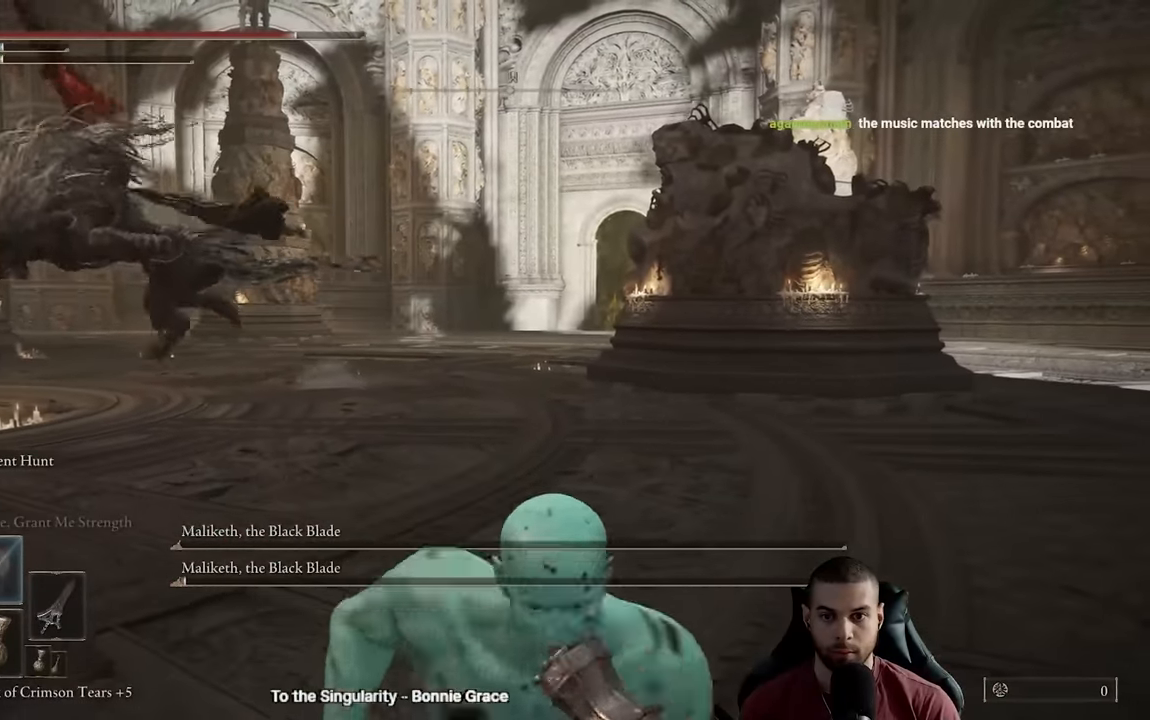
{"buttons": ["B"], "left_stick": "up", "right_stick": "center", "events": [[150, "B", "up"], [217, "left_stick", "right"], [250, "right_stick", "down-left"], [300, "left_stick", "up"], [383, "right_stick", "center"], [433, "B", "down"]]}
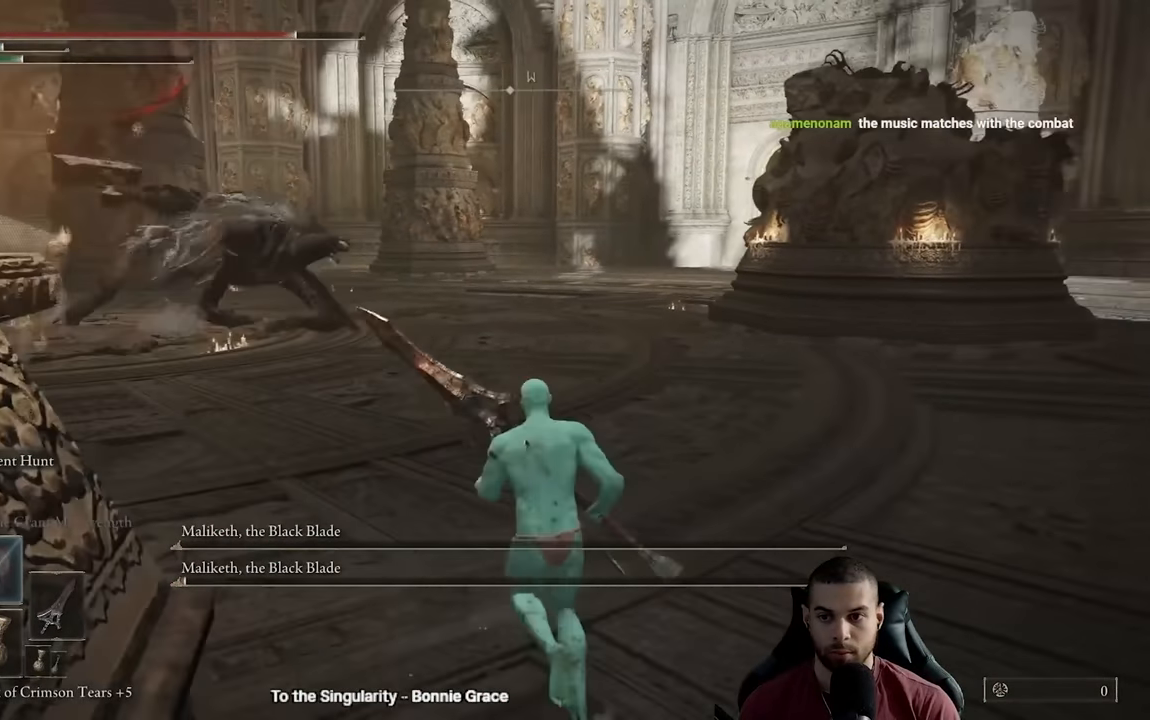
{"buttons": ["B"], "left_stick": "up", "right_stick": "center", "events": [[50, "B", "up"], [83, "right_stick", "left"], [217, "right_stick", "center"], [283, "B", "down"]]}
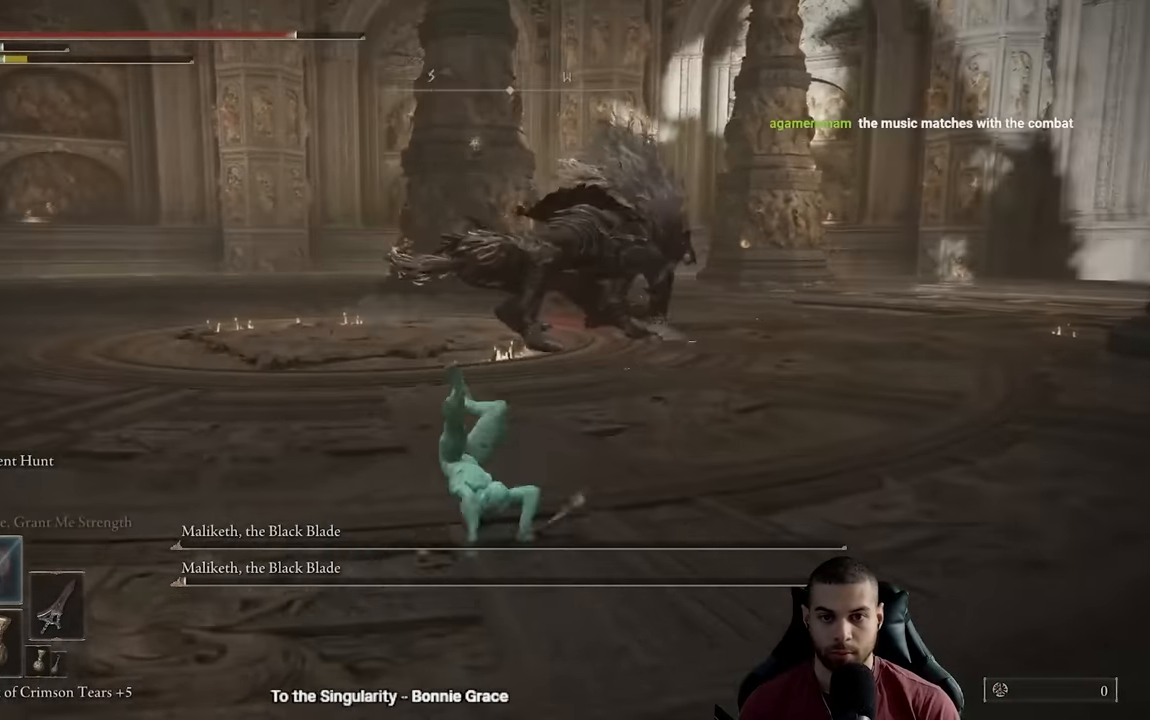
{"buttons": ["B"], "left_stick": "up-left", "right_stick": "center", "events": [[483, "left_stick", "up-left"]]}
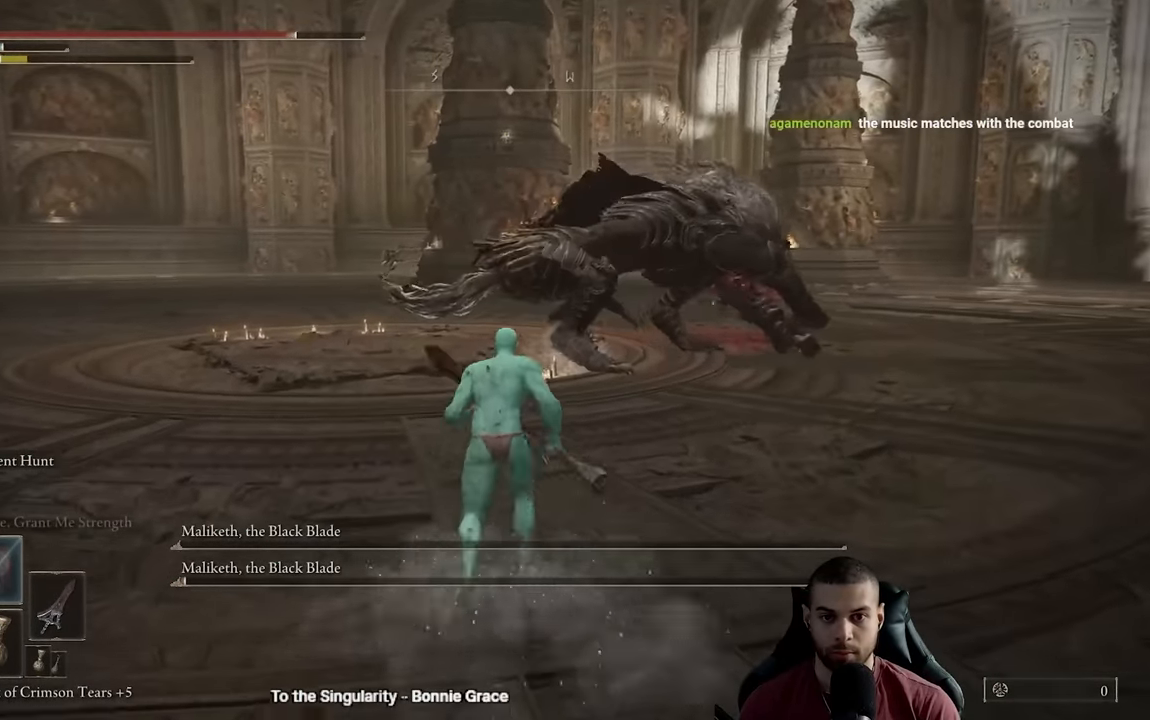
{"buttons": ["B"], "left_stick": "down", "right_stick": "center", "events": [[17, "left_stick", "up"], [50, "left_stick", "down-left"], [183, "left_stick", "down"], [267, "right_stick", "down-right"], [367, "right_stick", "center"]]}
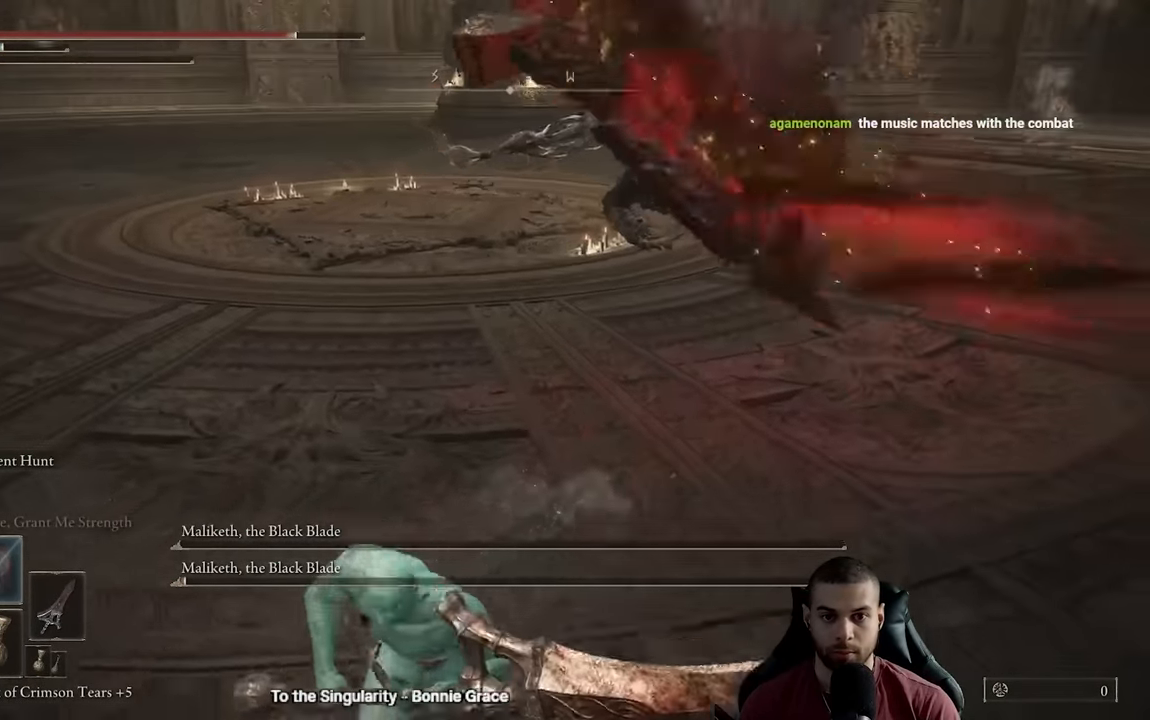
{"buttons": ["B"], "left_stick": "down", "right_stick": "center", "events": [[150, "right_stick", "up"], [217, "right_stick", "center"]]}
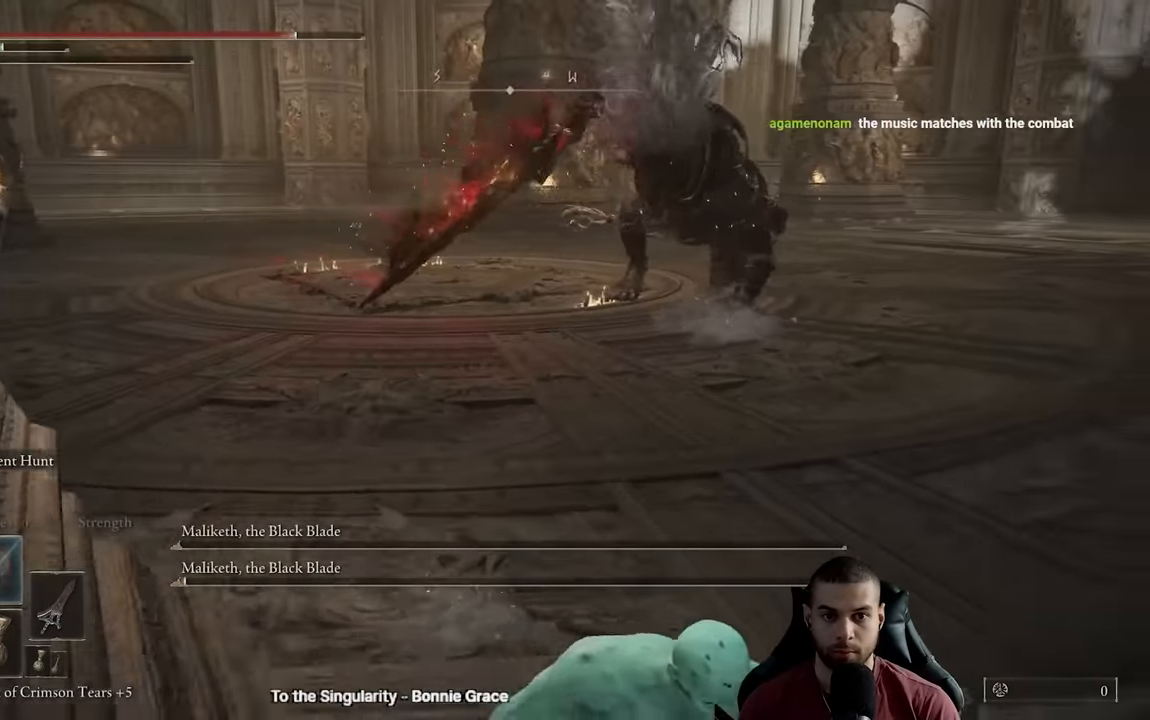
{"buttons": ["B"], "left_stick": "down-right", "right_stick": "center"}
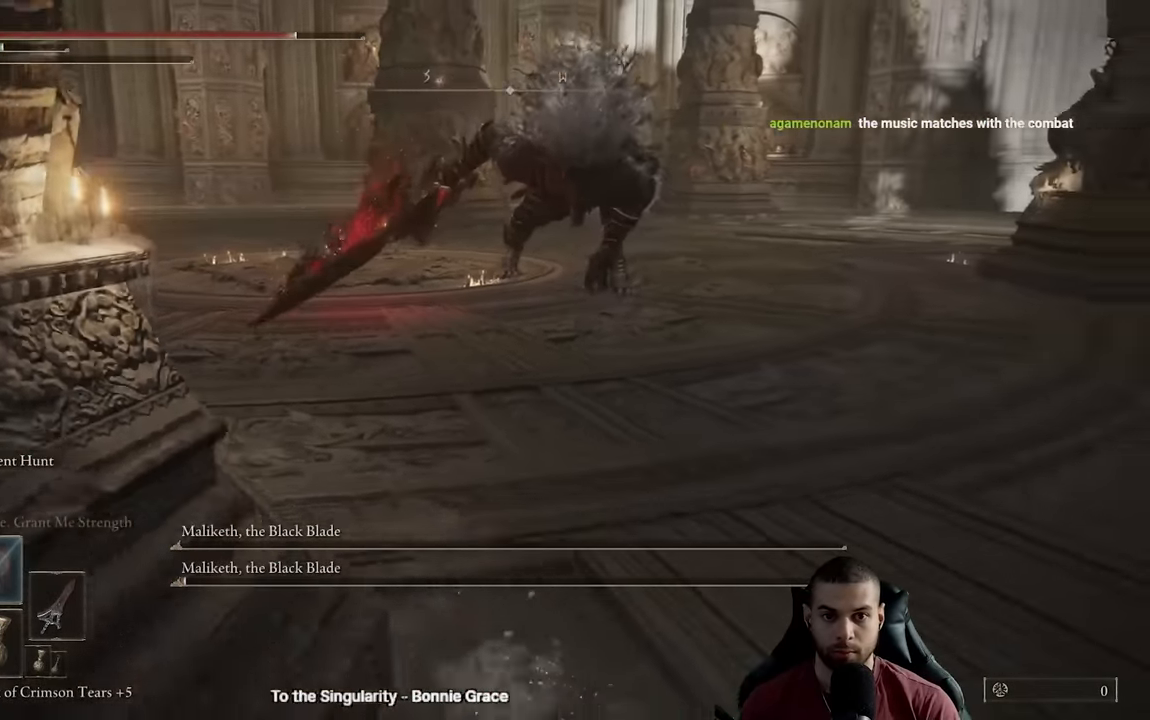
{"buttons": ["B"], "left_stick": "down-right", "right_stick": "center", "events": [[200, "B", "up"], [317, "B", "down"]]}
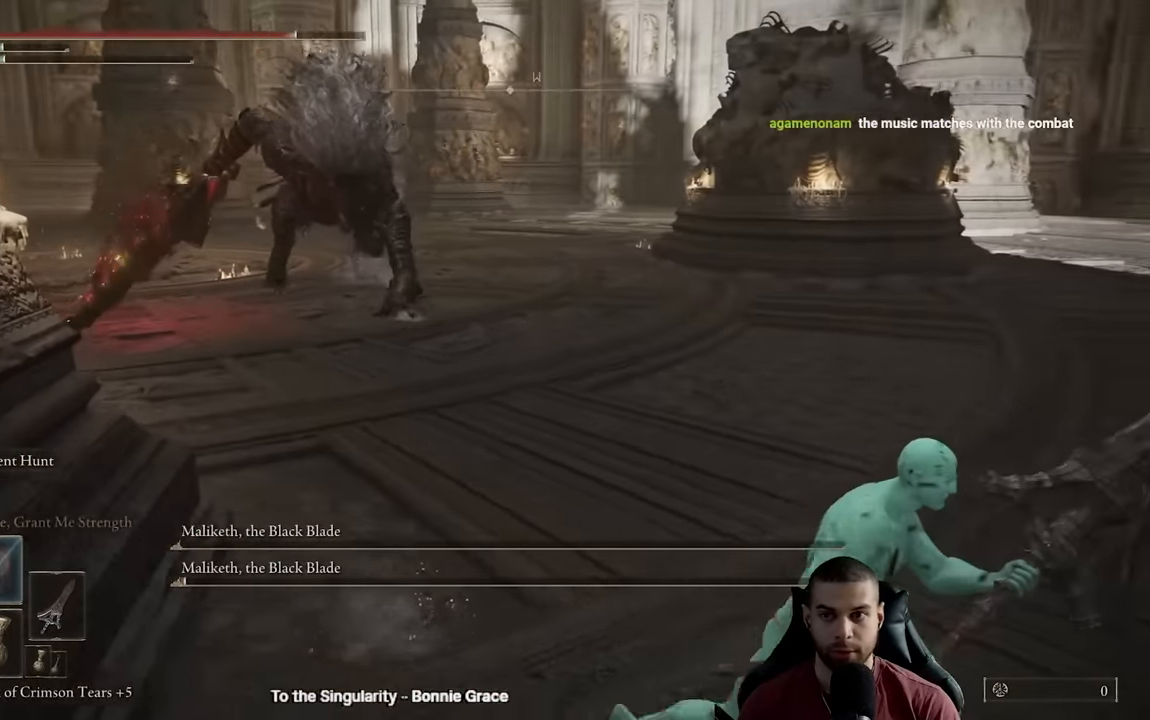
{"buttons": [], "left_stick": "down-right", "right_stick": "center", "events": [[167, "right_stick", "left"], [350, "right_stick", "center"], [483, "B", "up"]]}
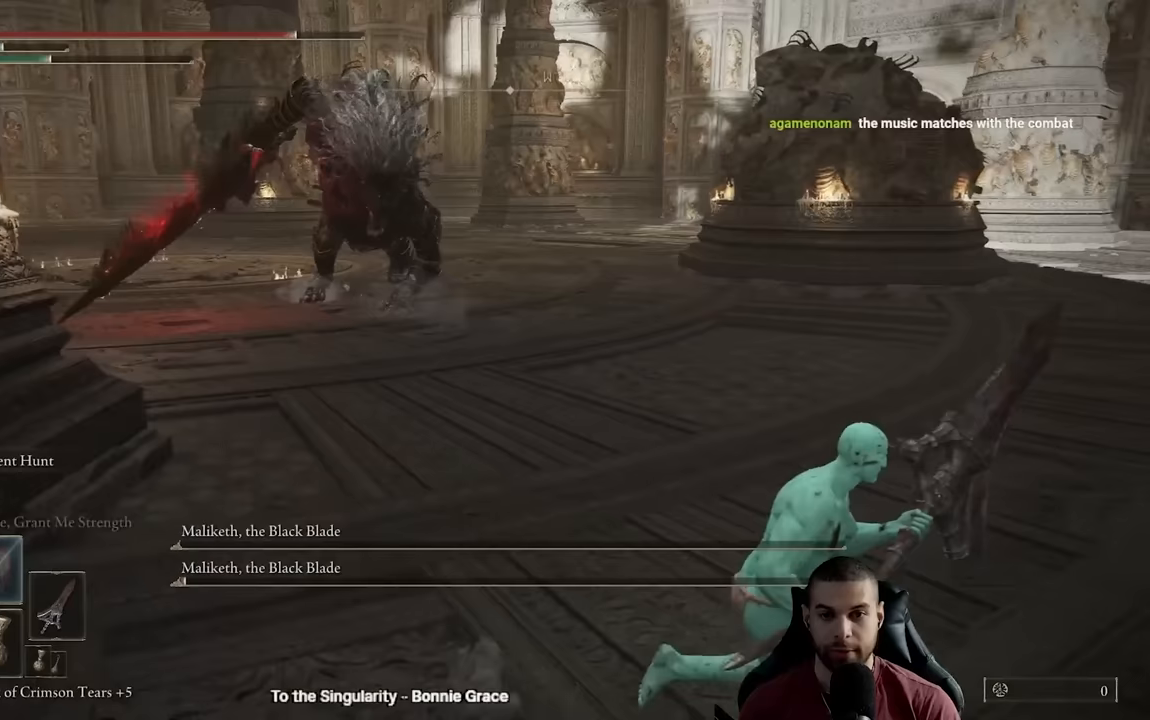
{"buttons": ["B"], "left_stick": "down-right", "right_stick": "center", "events": [[133, "right_stick", "left"], [233, "right_stick", "center"], [333, "B", "down"]]}
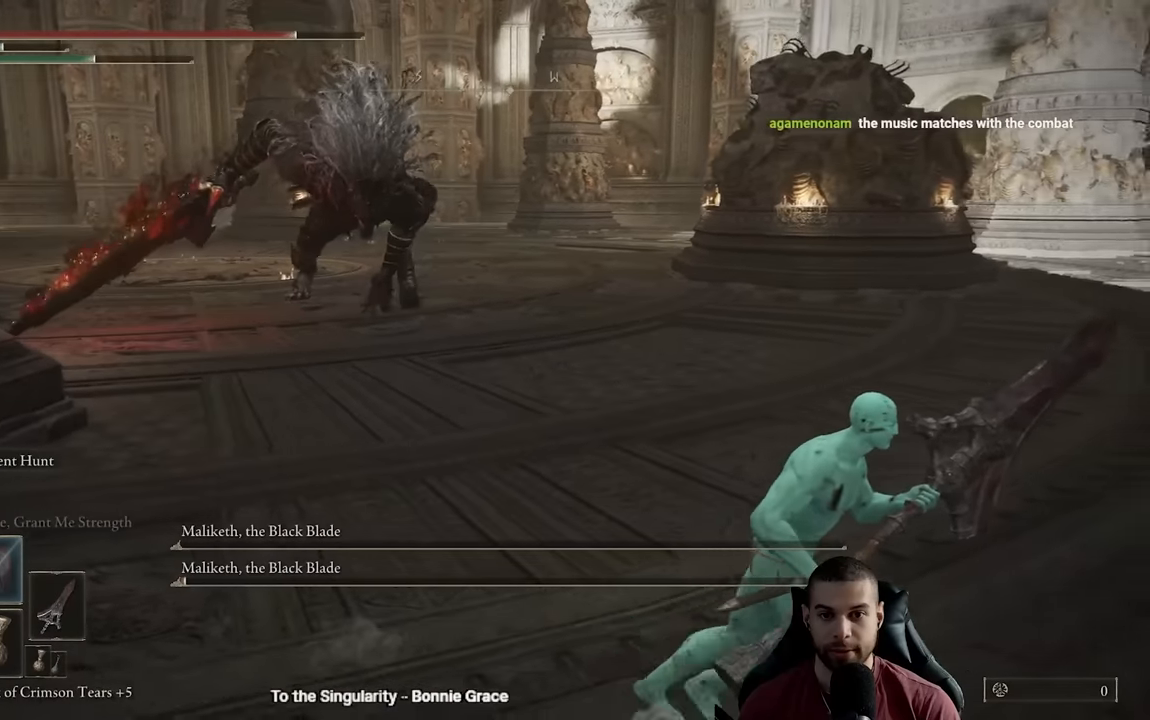
{"buttons": ["B"], "left_stick": "right", "right_stick": "left", "events": [[200, "right_stick", "left"], [333, "right_stick", "center"], [350, "left_stick", "right"], [467, "right_stick", "left"]]}
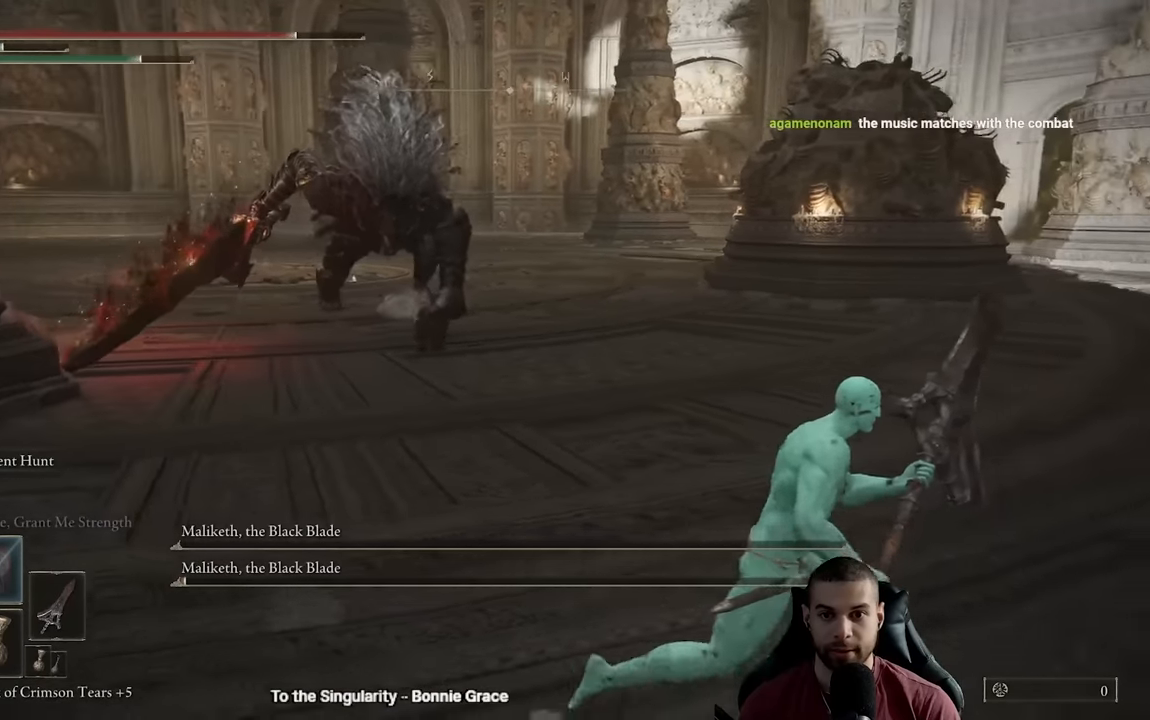
{"buttons": ["B"], "left_stick": "right", "right_stick": "center", "events": [[400, "right_stick", "center"]]}
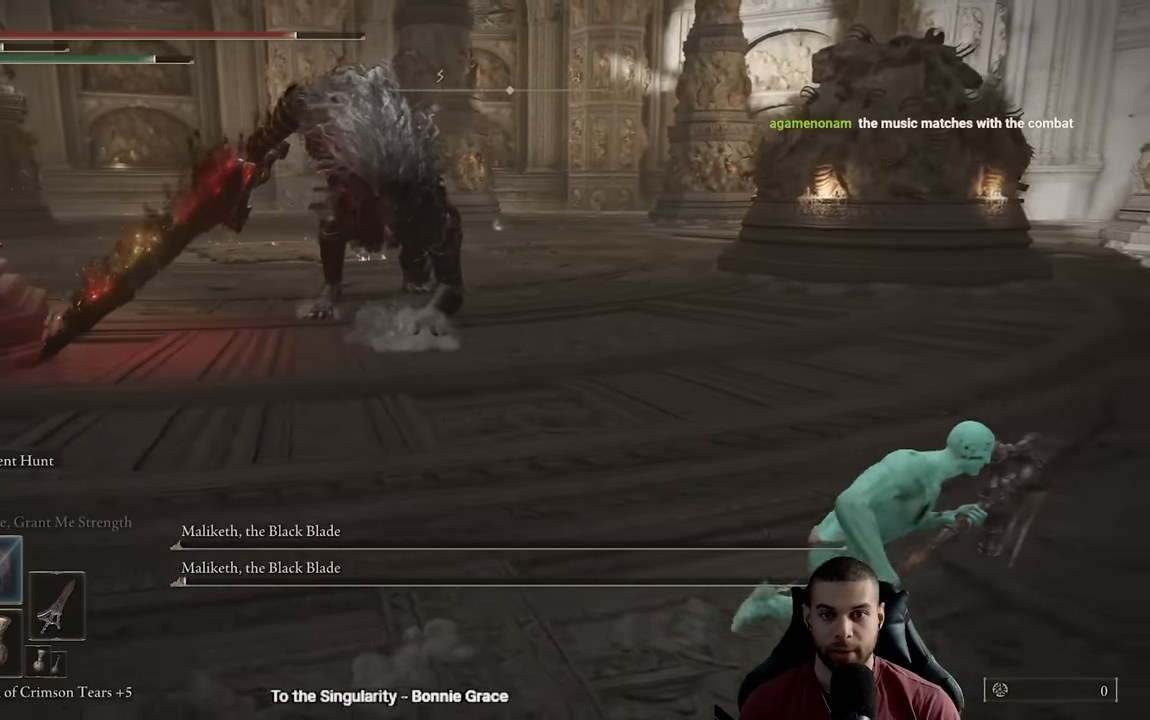
{"buttons": ["B"], "left_stick": "up", "right_stick": "left", "events": [[17, "right_stick", "left"], [150, "right_stick", "center"], [217, "right_stick", "left"], [283, "left_stick", "up-right"], [450, "left_stick", "up"]]}
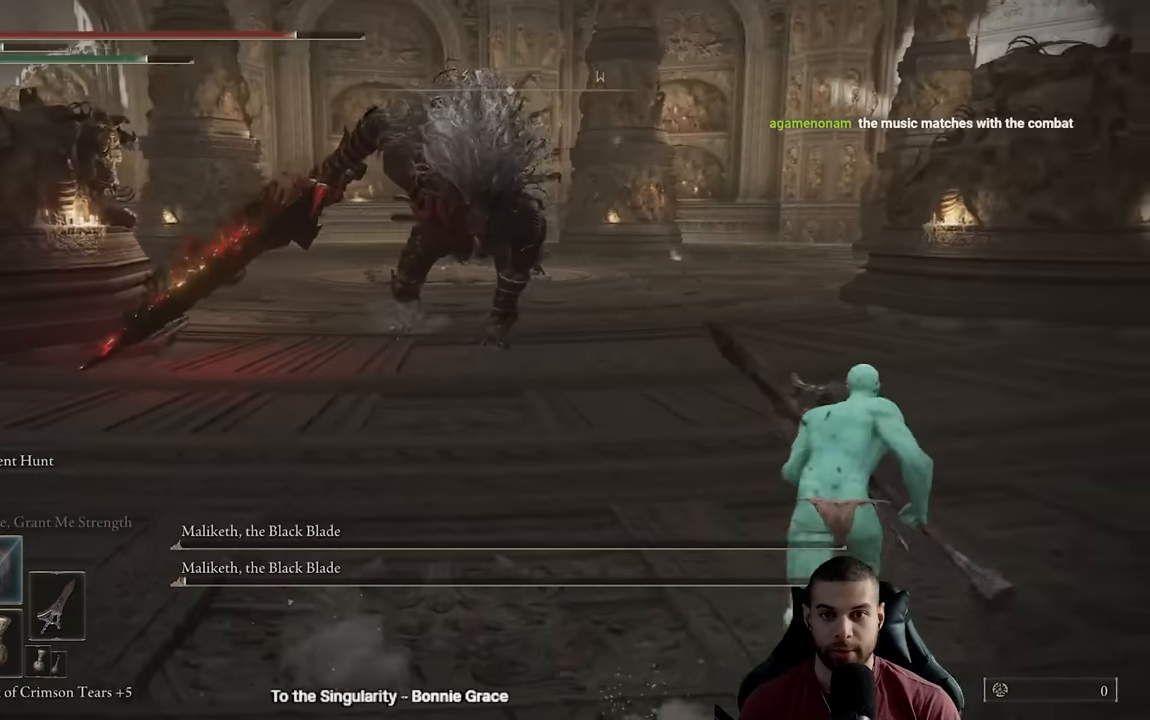
{"buttons": ["B", "R3"], "left_stick": "up", "right_stick": "center", "events": [[133, "right_stick", "center"], [500, "R3", "down"]]}
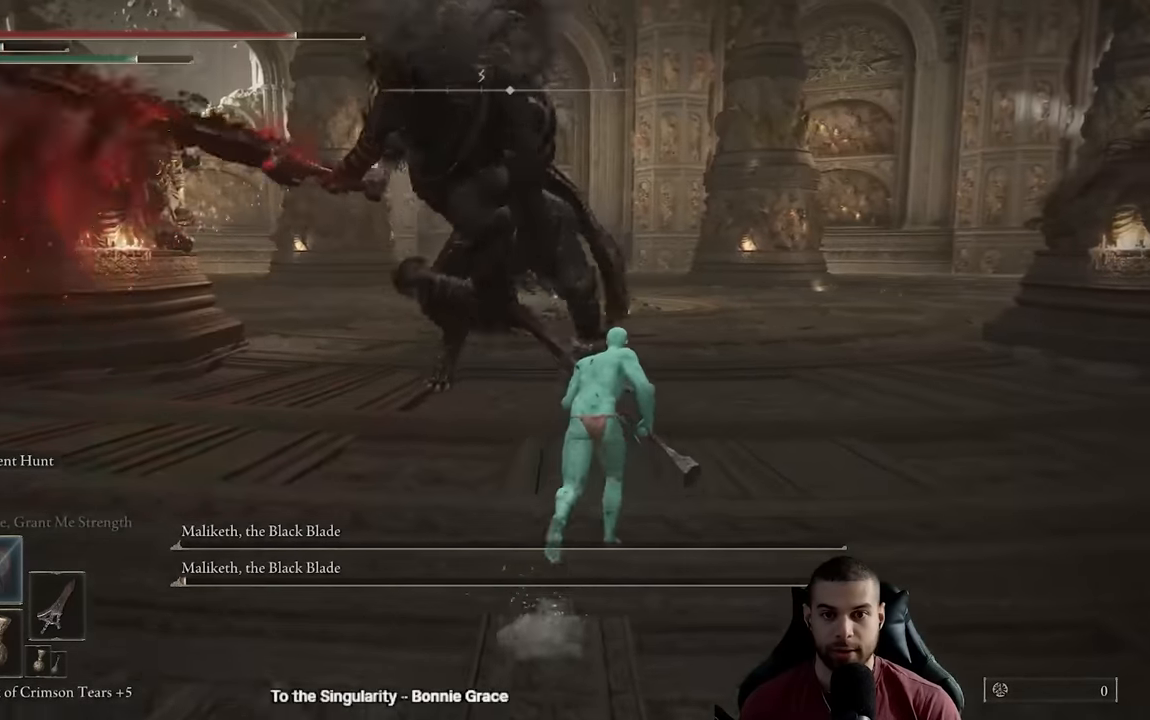
{"buttons": [], "left_stick": "up", "right_stick": "center", "events": [[100, "R3", "up"], [283, "B", "up"], [383, "B", "down"], [417, "B", "up"]]}
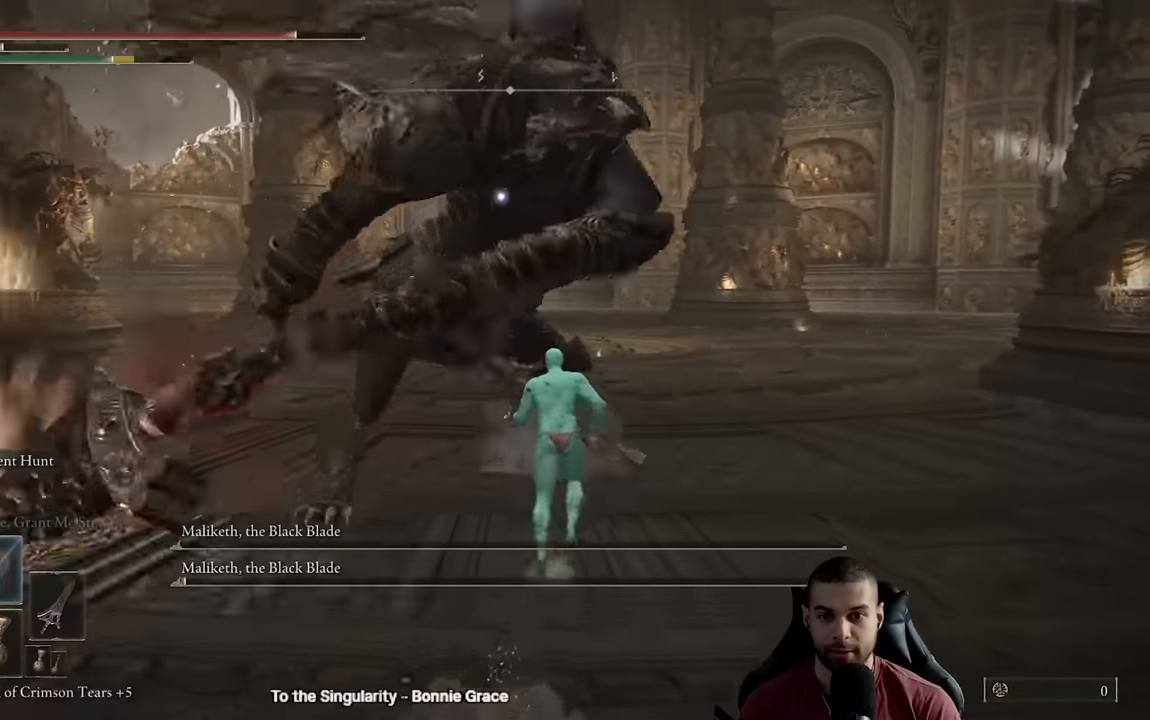
{"buttons": [], "left_stick": "up-left", "right_stick": "center", "events": [[33, "left_stick", "up-left"], [267, "R1", "down"], [350, "R1", "up"]]}
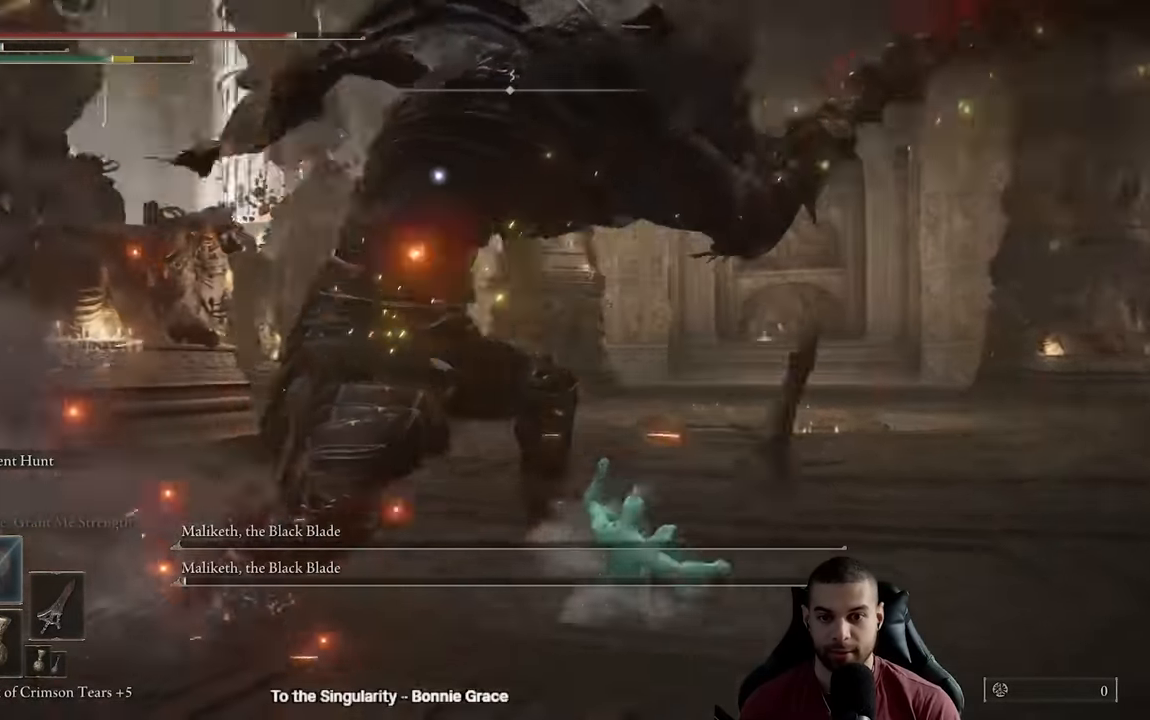
{"buttons": [], "left_stick": "up", "right_stick": "center", "events": [[350, "left_stick", "up"]]}
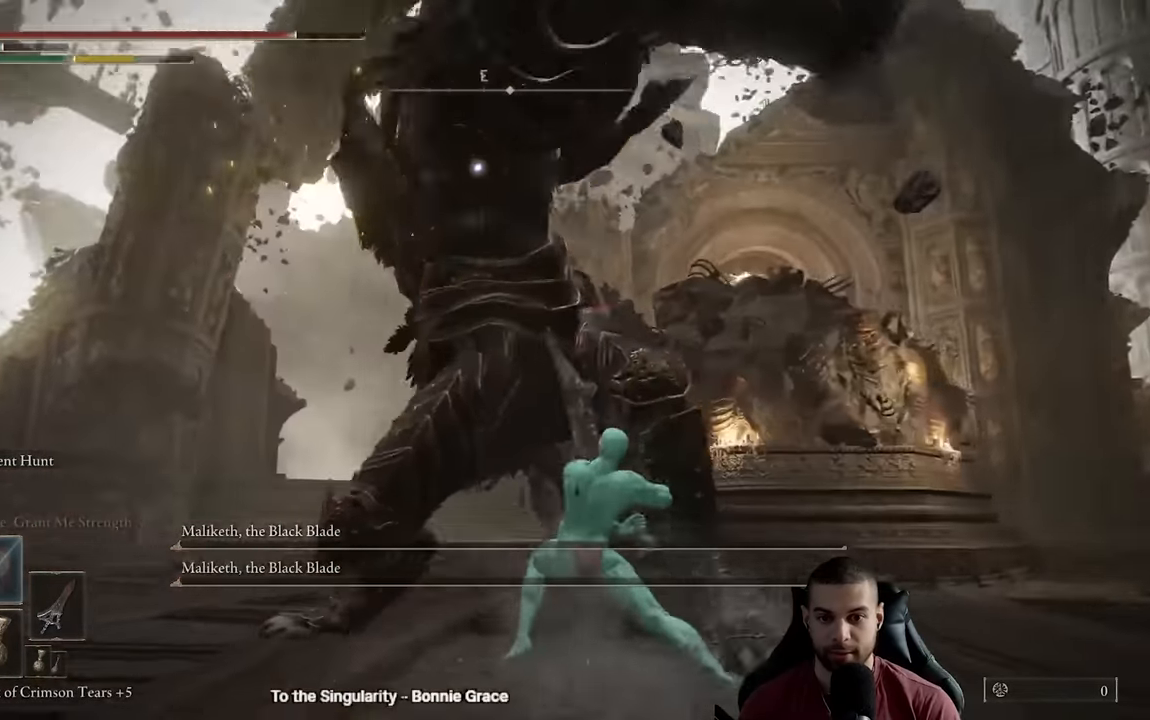
{"buttons": [], "left_stick": "right", "right_stick": "center", "events": [[167, "R3", "down"], [233, "left_stick", "up-right"], [317, "R3", "up"], [317, "right_stick", "right"], [400, "left_stick", "right"], [450, "right_stick", "center"]]}